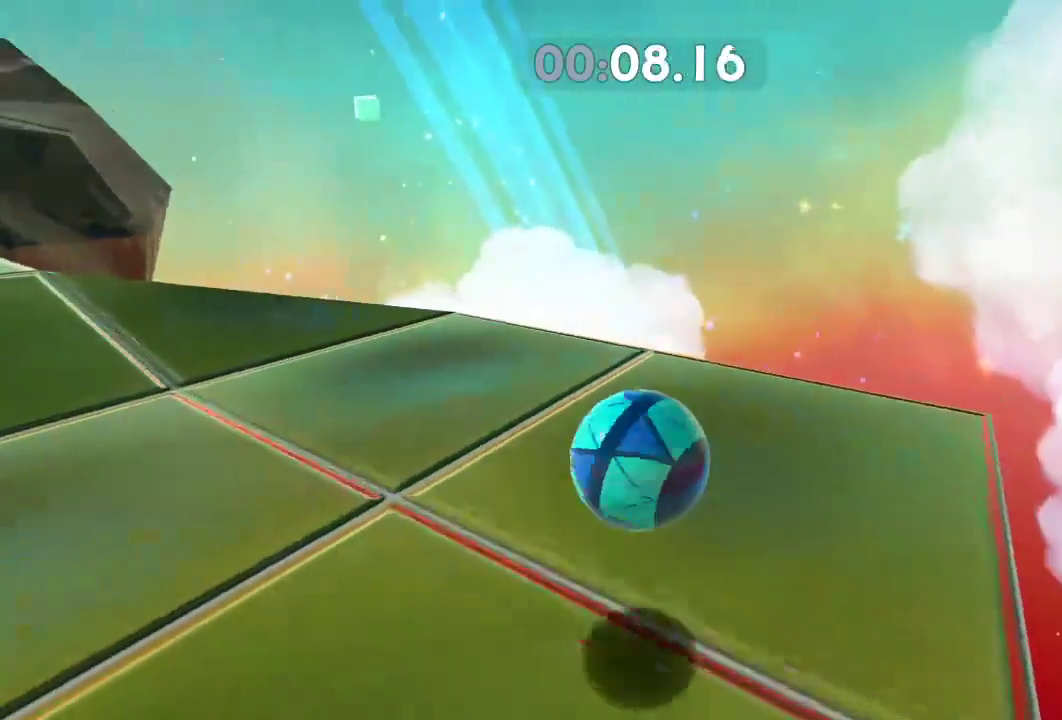
Gameplay with a controller (Xbox layout); each line is a JSON object with the inputs held at the frame after it. "events" lists button and stick changes between this image and that frame as [ms after this image, input, new state], when the widget could be followed in between. Not read: R3.
{"buttons": [], "left_stick": "center", "right_stick": "left", "events": [[217, "left_stick", "down-left"], [367, "left_stick", "center"]]}
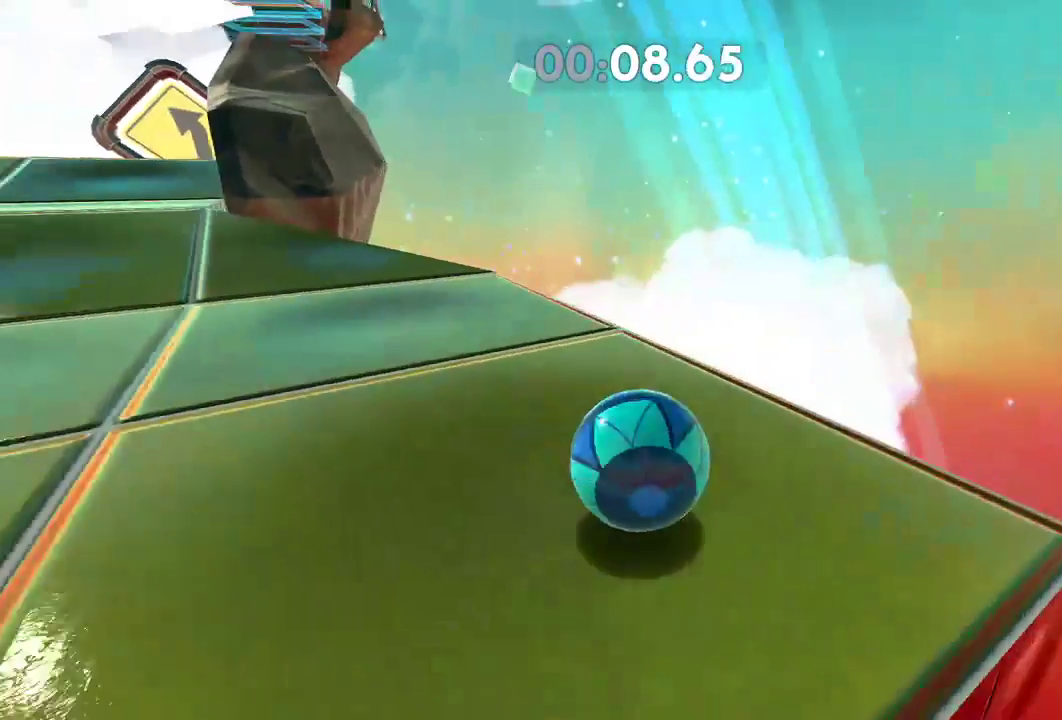
{"buttons": [], "left_stick": "center", "right_stick": "left", "events": [[100, "left_stick", "left"], [217, "left_stick", "center"]]}
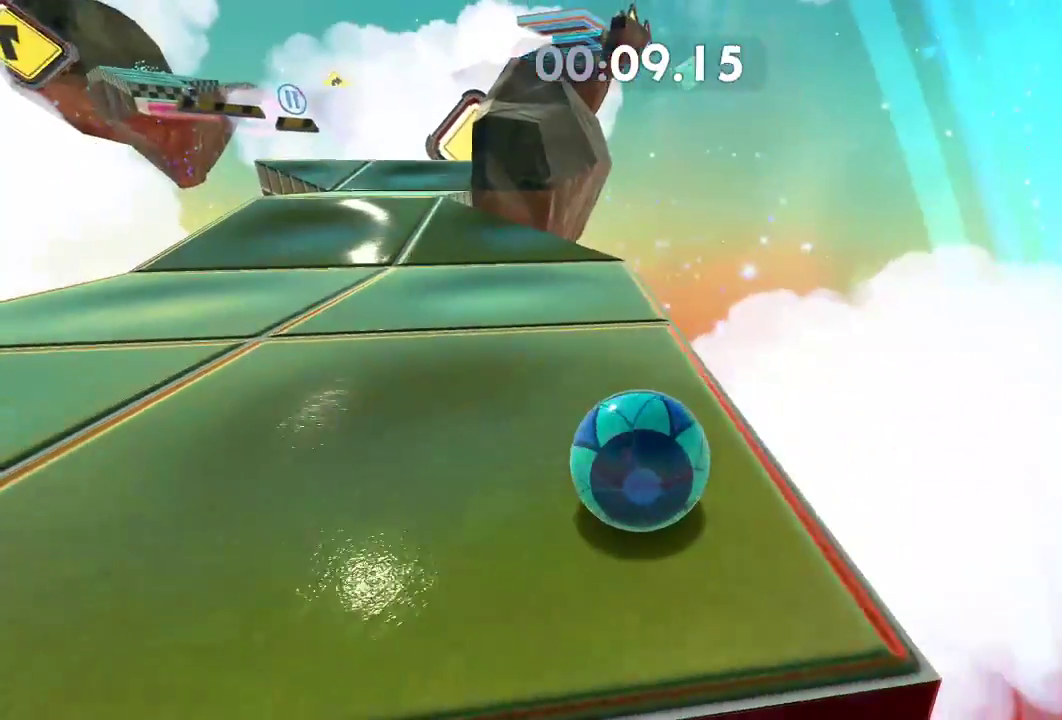
{"buttons": [], "left_stick": "up", "right_stick": "left", "events": [[117, "left_stick", "up"], [333, "left_stick", "center"], [400, "left_stick", "up"]]}
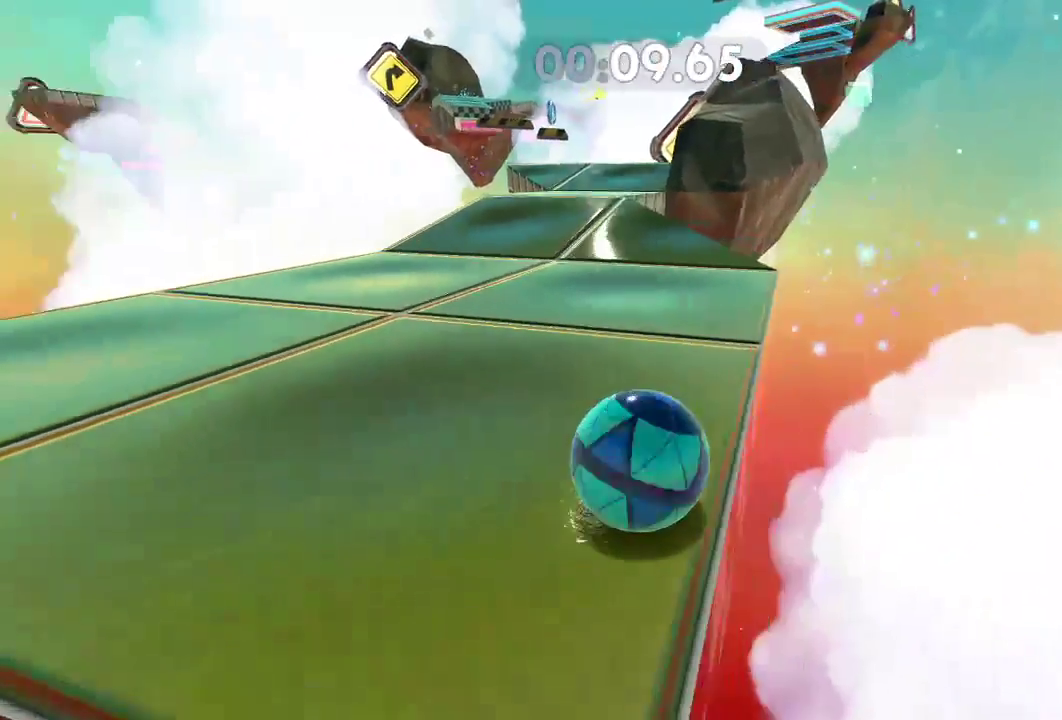
{"buttons": [], "left_stick": "up", "right_stick": "left", "events": []}
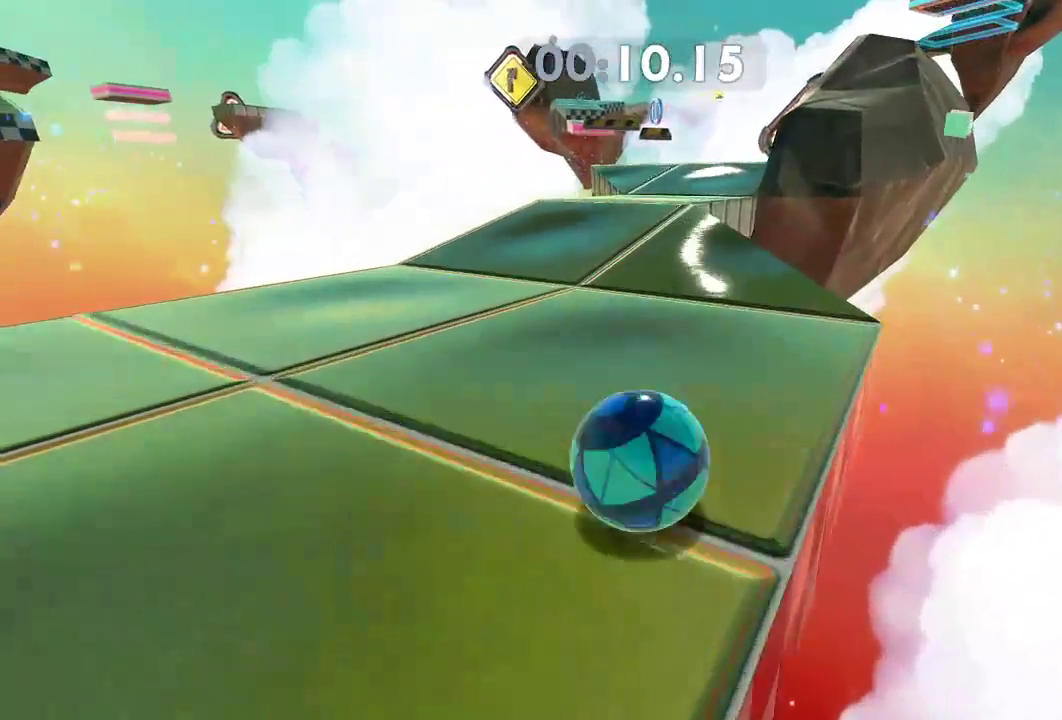
{"buttons": ["L2"], "left_stick": "up", "right_stick": "left", "events": [[167, "L2", "down"]]}
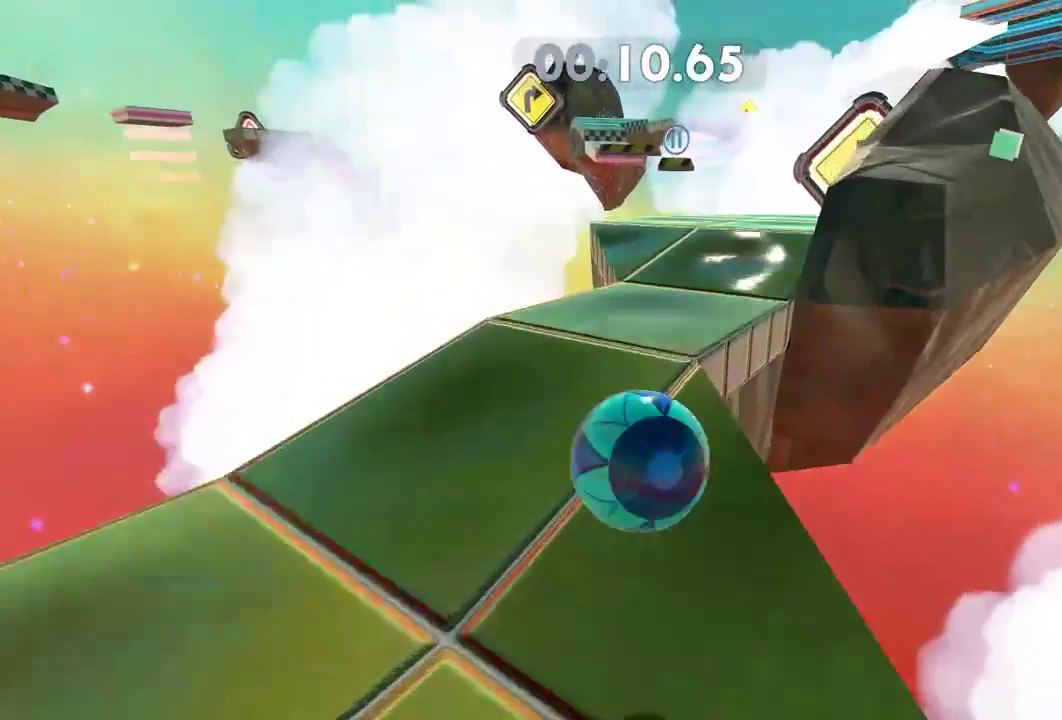
{"buttons": ["L2"], "left_stick": "up", "right_stick": "left", "events": []}
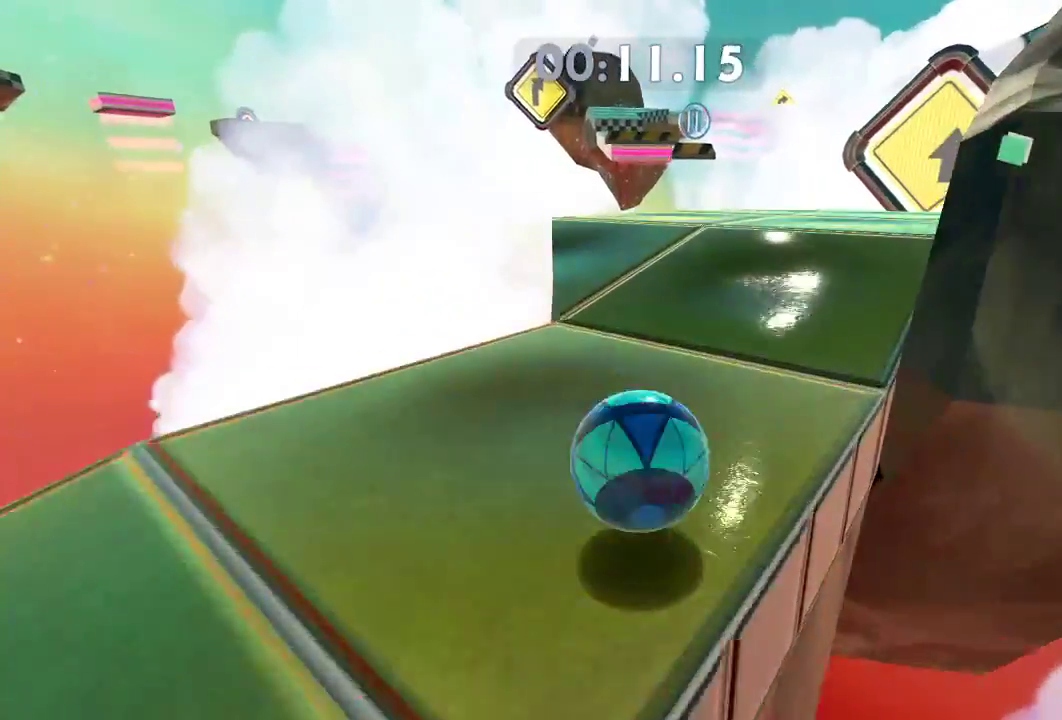
{"buttons": [], "left_stick": "up", "right_stick": "left", "events": [[117, "L2", "up"]]}
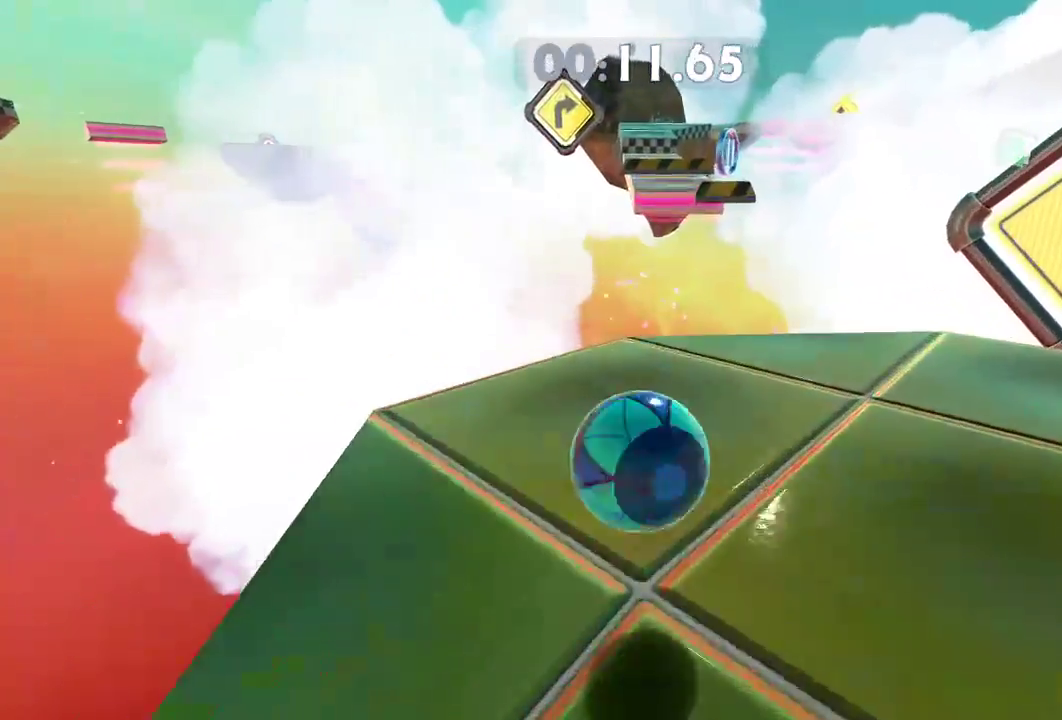
{"buttons": ["L2"], "left_stick": "up", "right_stick": "center", "events": [[134, "L2", "down"], [484, "right_stick", "center"]]}
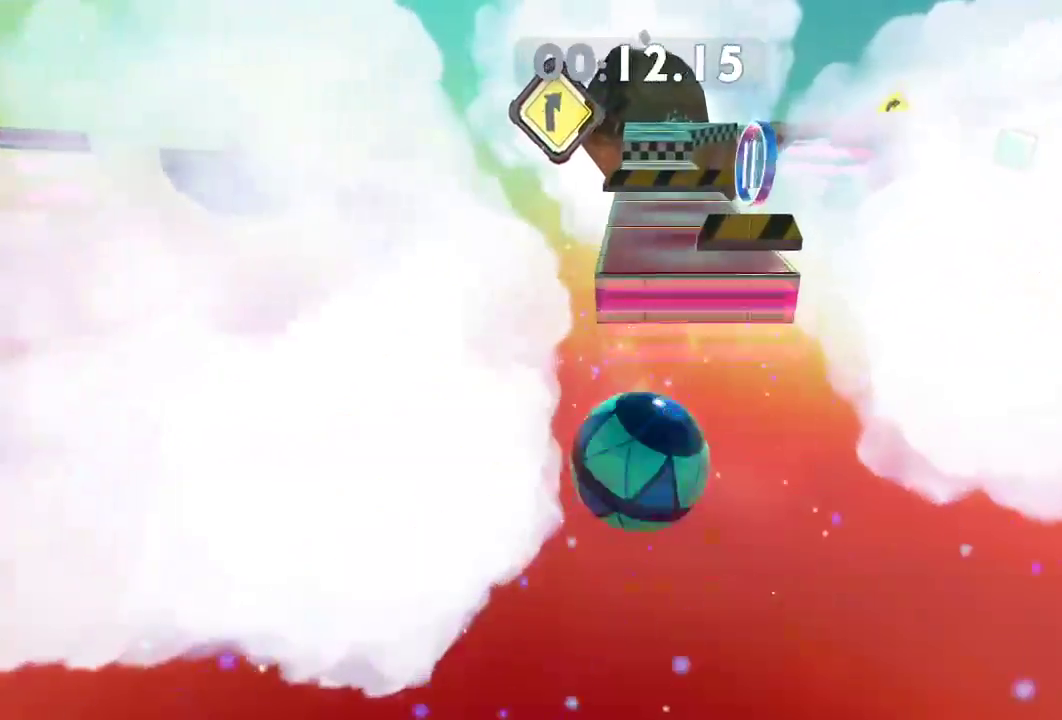
{"buttons": ["L2"], "left_stick": "up", "right_stick": "center", "events": []}
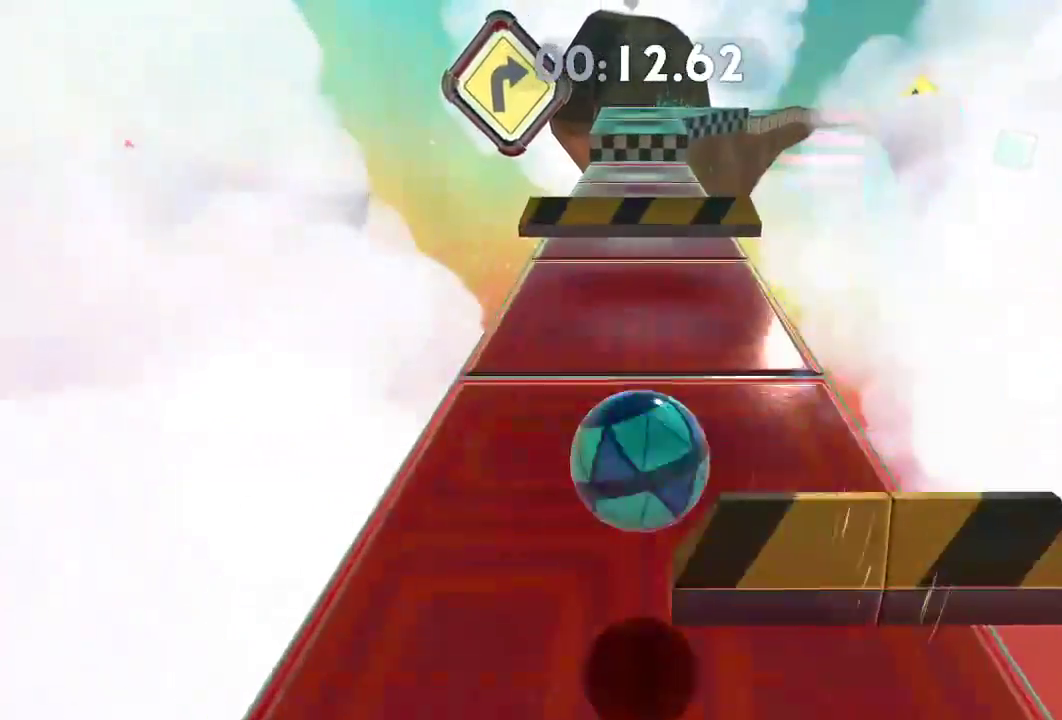
{"buttons": ["L2"], "left_stick": "up-right", "right_stick": "right", "events": [[434, "right_stick", "right"], [451, "left_stick", "up-right"]]}
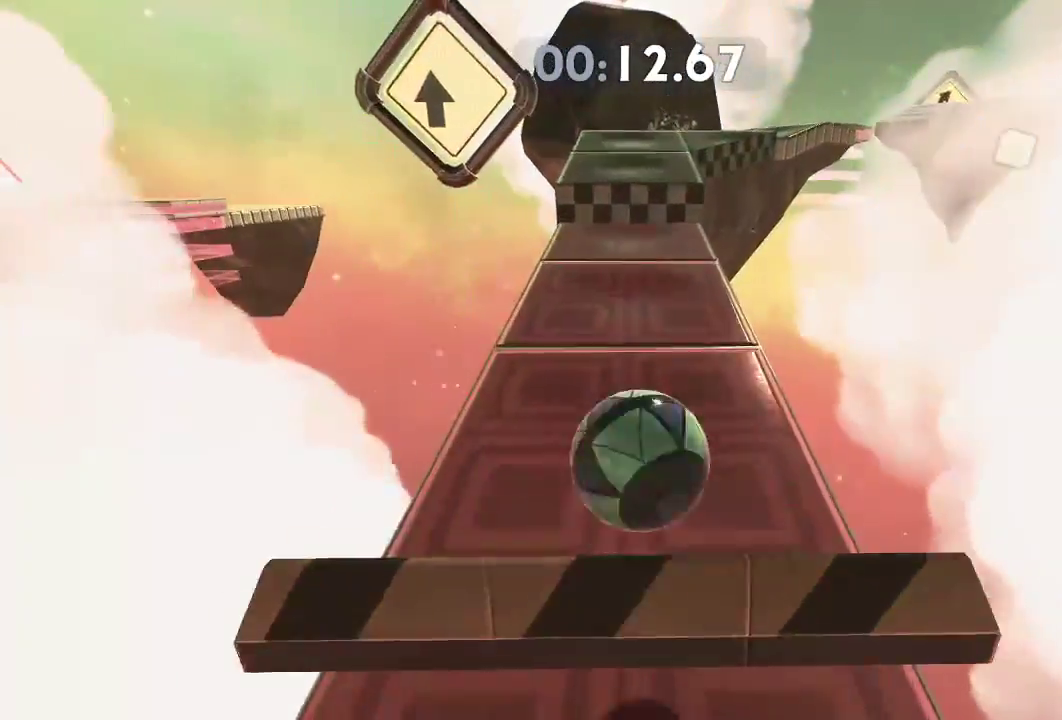
{"buttons": [], "left_stick": "up-right", "right_stick": "right", "events": [[383, "L2", "up"]]}
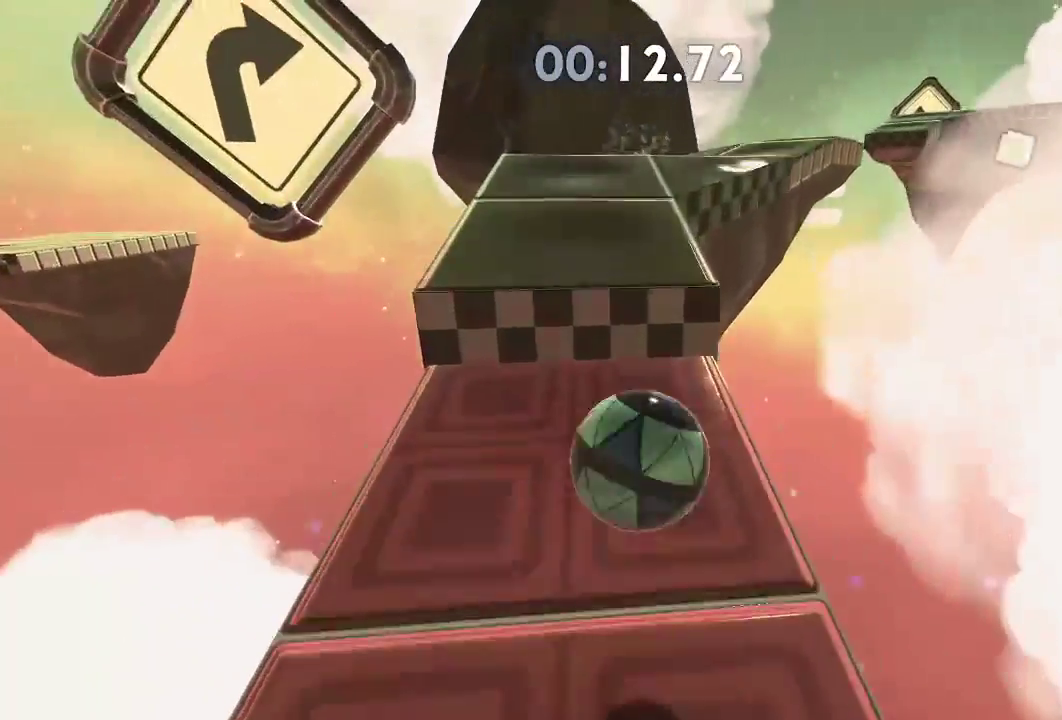
{"buttons": [], "left_stick": "up-right", "right_stick": "right", "events": [[117, "left_stick", "up"], [301, "left_stick", "up-right"]]}
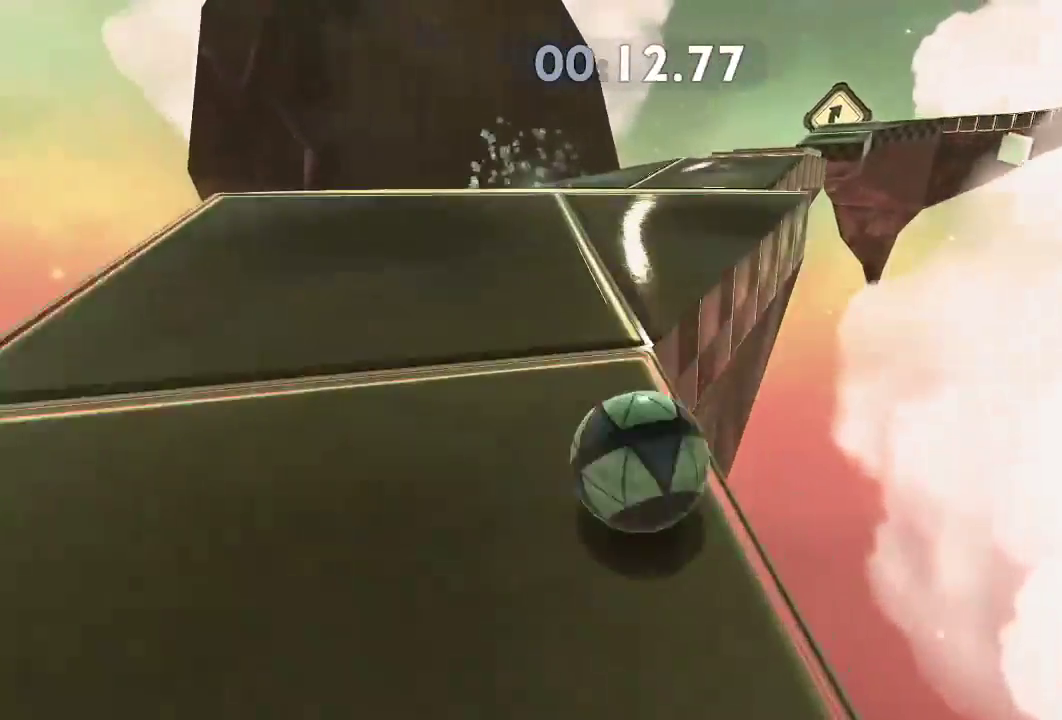
{"buttons": [], "left_stick": "up-right", "right_stick": "right", "events": []}
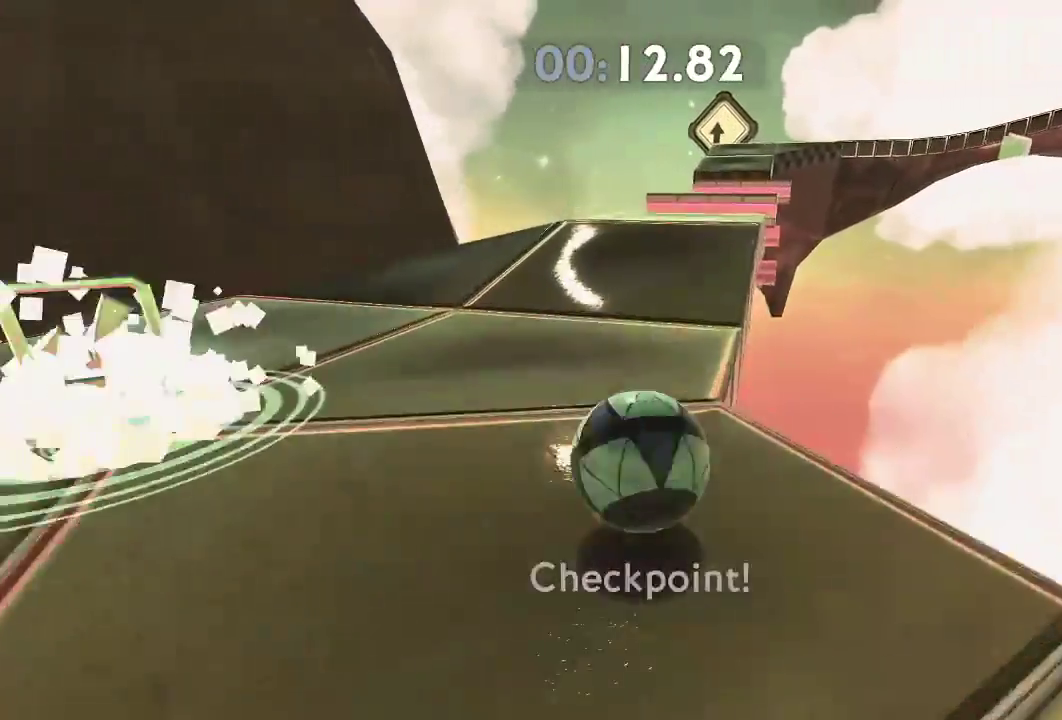
{"buttons": ["L2"], "left_stick": "up-right", "right_stick": "right", "events": [[434, "L2", "down"]]}
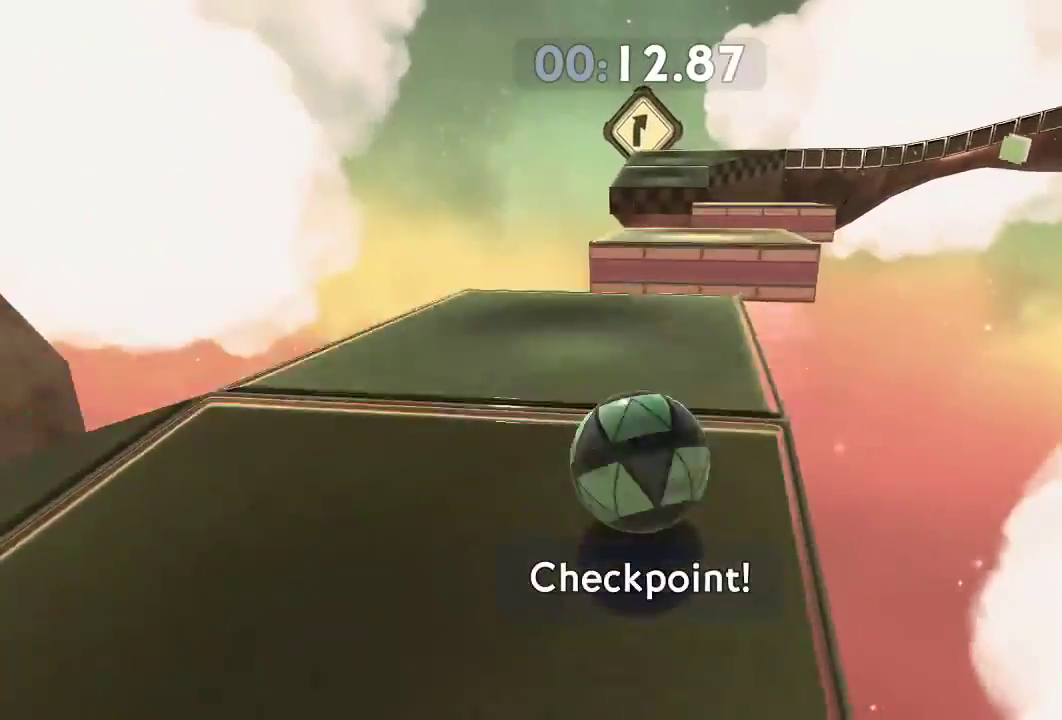
{"buttons": [], "left_stick": "up-left", "right_stick": "right", "events": [[150, "L2", "up"], [167, "left_stick", "up-left"], [250, "left_stick", "down-left"], [367, "left_stick", "up-left"]]}
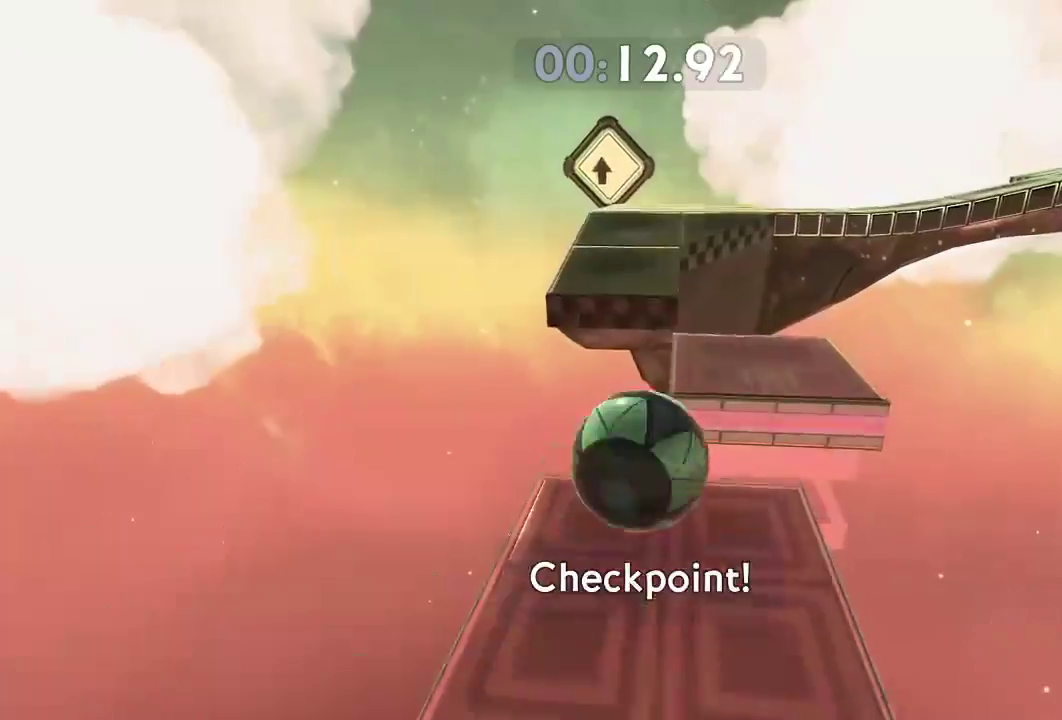
{"buttons": [], "left_stick": "up-right", "right_stick": "right", "events": [[84, "left_stick", "up"], [384, "left_stick", "up-right"]]}
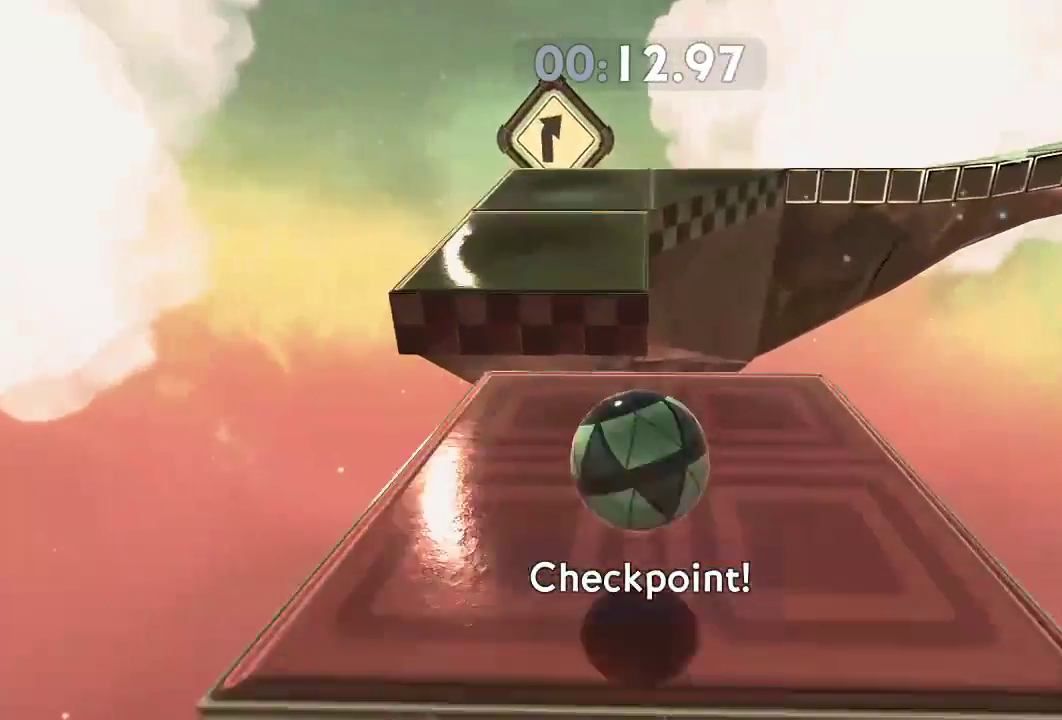
{"buttons": [], "left_stick": "up-right", "right_stick": "right", "events": []}
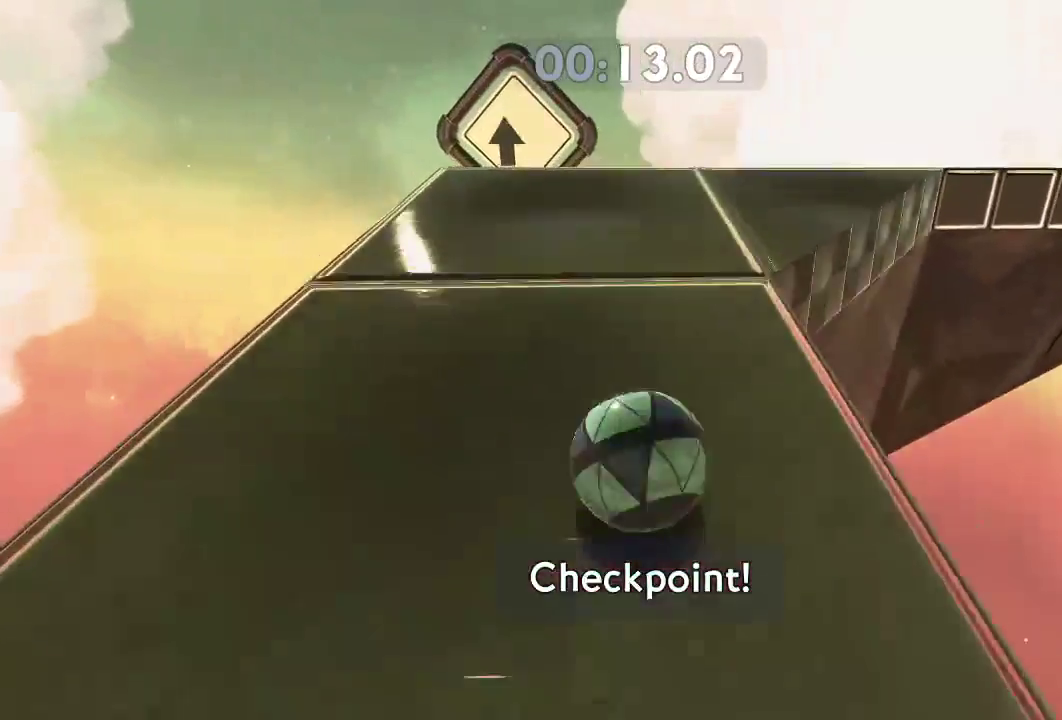
{"buttons": [], "left_stick": "right", "right_stick": "right", "events": [[434, "left_stick", "right"]]}
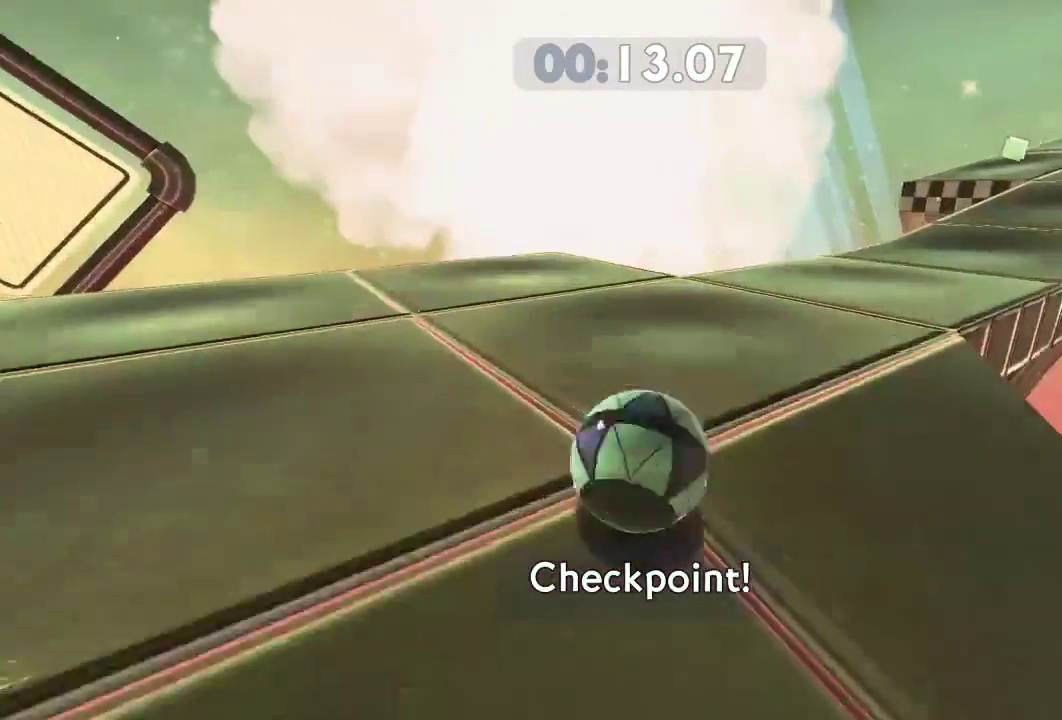
{"buttons": [], "left_stick": "down-right", "right_stick": "right", "events": [[300, "left_stick", "down-right"]]}
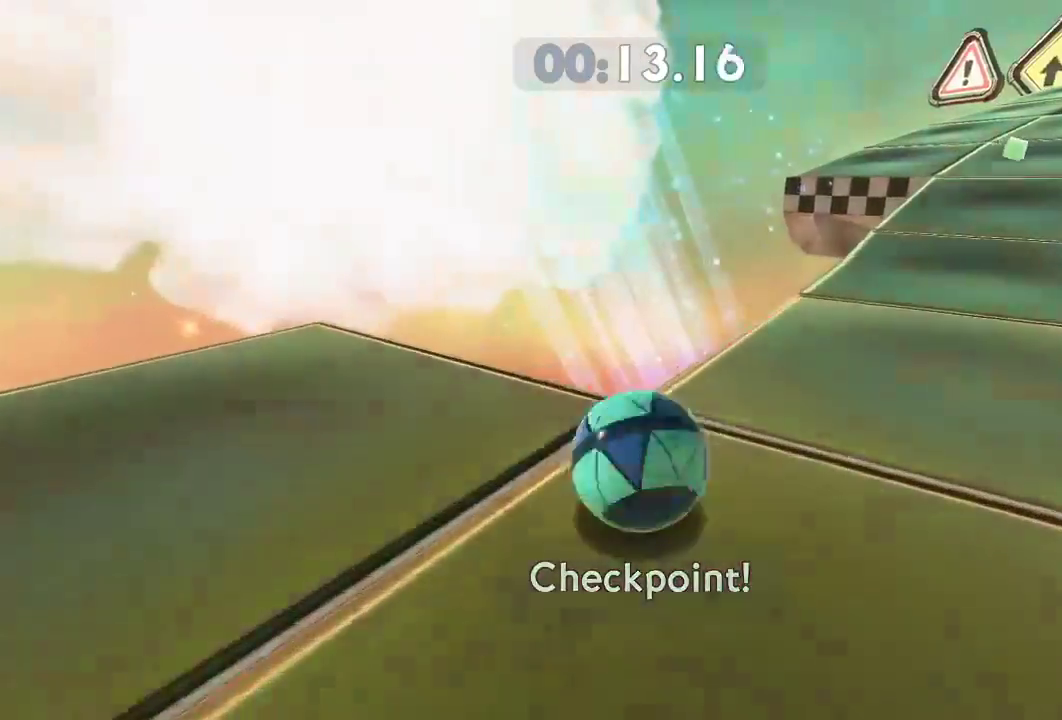
{"buttons": [], "left_stick": "up", "right_stick": "right", "events": [[317, "left_stick", "up-right"], [451, "left_stick", "up"]]}
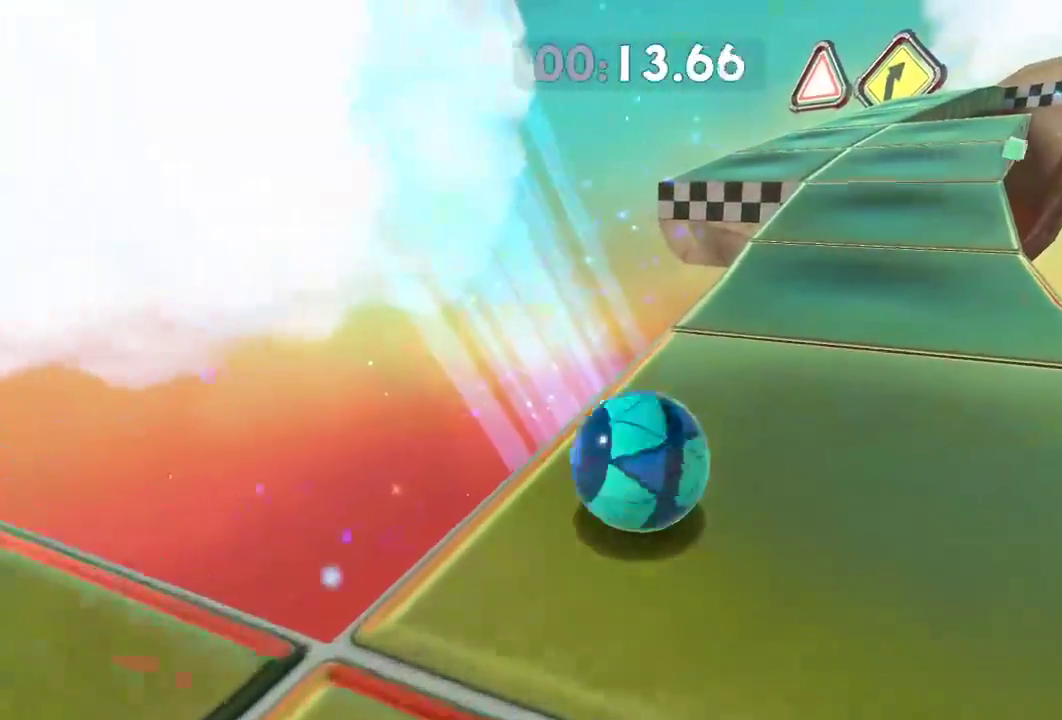
{"buttons": ["L2"], "left_stick": "up", "right_stick": "right", "events": [[383, "L2", "down"]]}
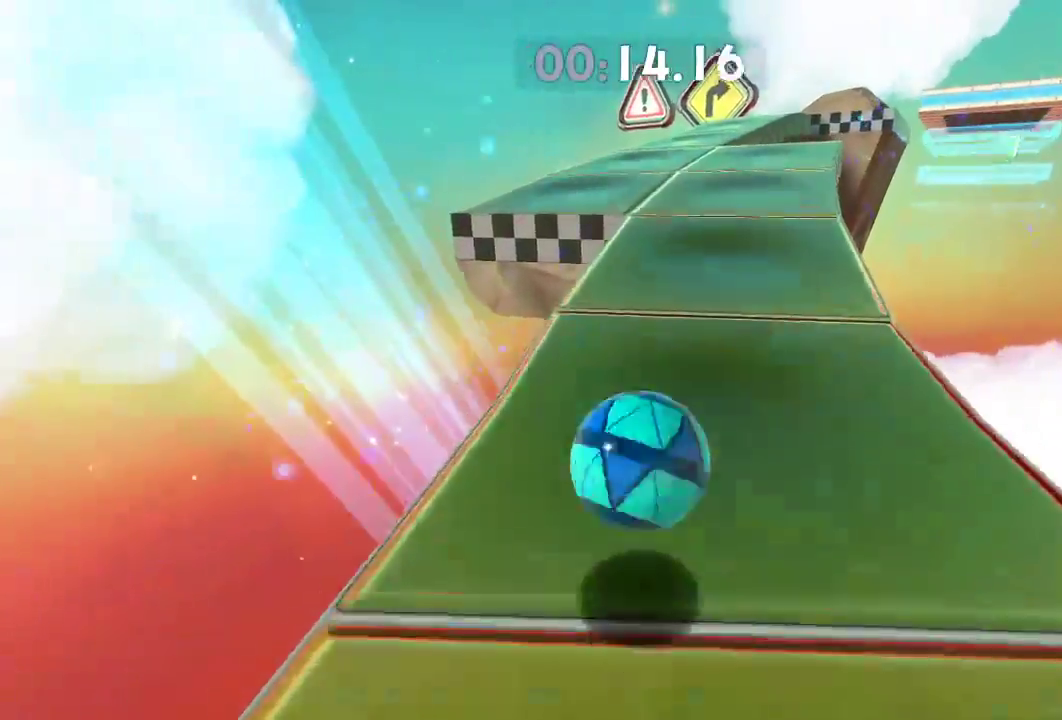
{"buttons": [], "left_stick": "up", "right_stick": "center", "events": [[217, "L2", "up"], [284, "right_stick", "center"]]}
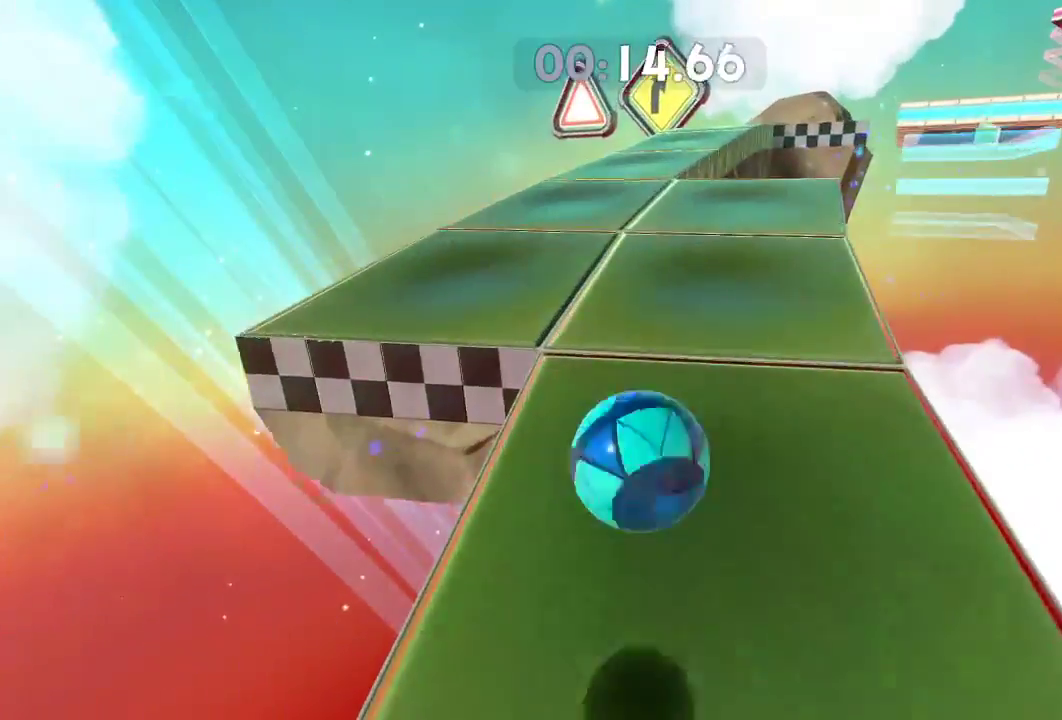
{"buttons": [], "left_stick": "up", "right_stick": "center", "events": []}
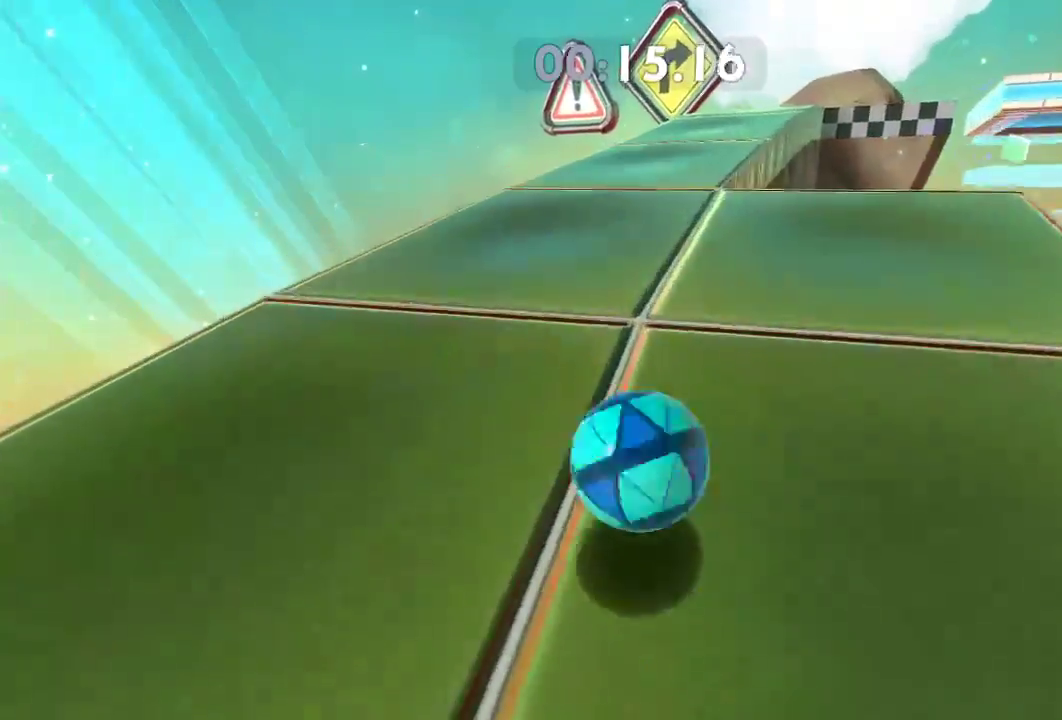
{"buttons": [], "left_stick": "up", "right_stick": "right", "events": [[50, "right_stick", "right"]]}
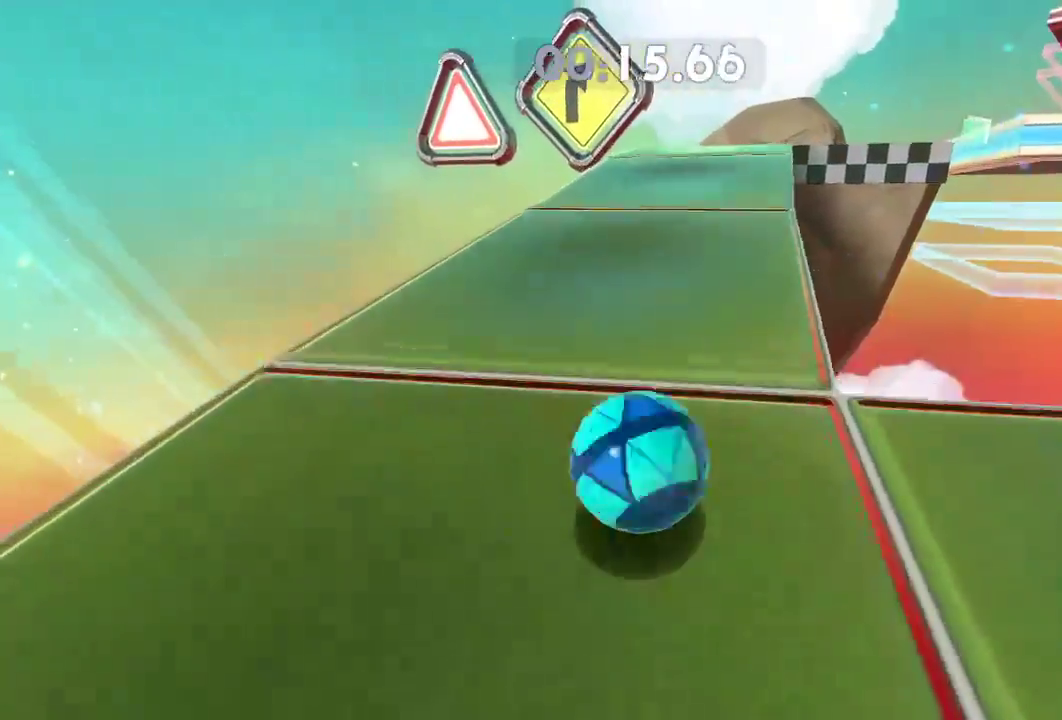
{"buttons": [], "left_stick": "up-right", "right_stick": "right", "events": [[167, "left_stick", "up-right"]]}
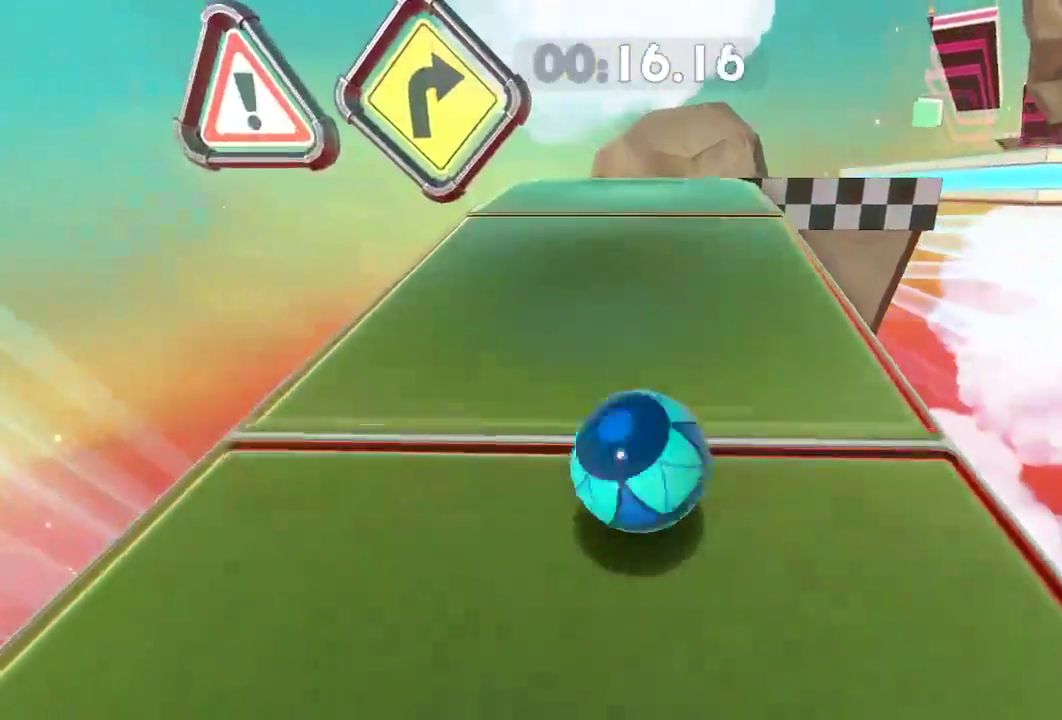
{"buttons": [], "left_stick": "up-right", "right_stick": "right", "events": []}
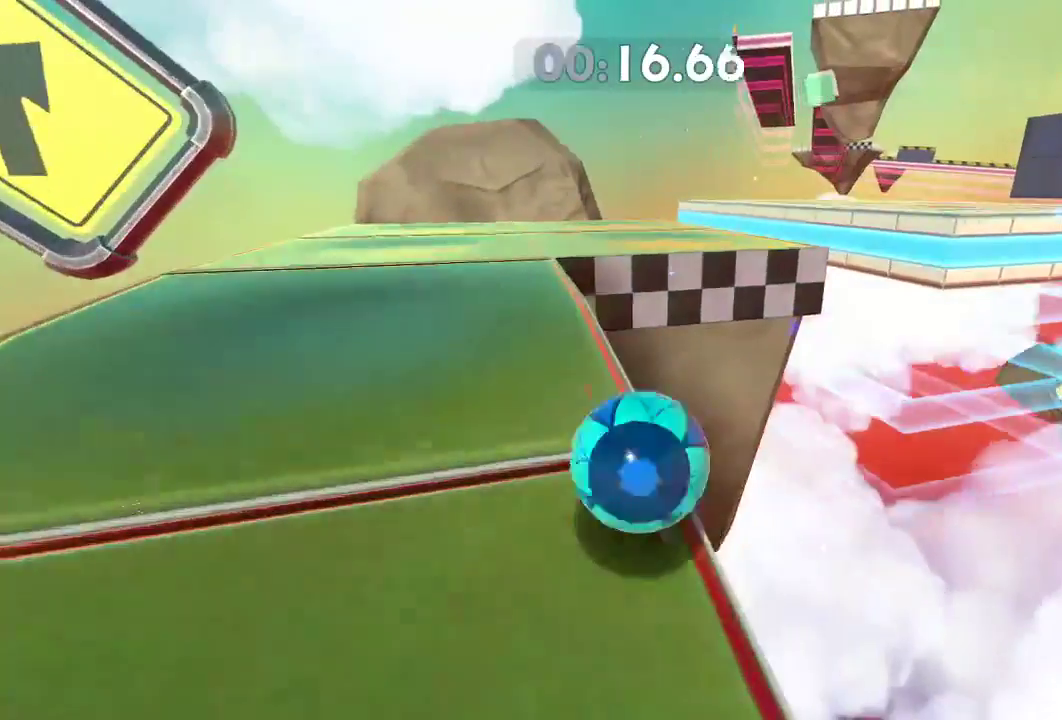
{"buttons": [], "left_stick": "up-right", "right_stick": "right", "events": [[16, "L2", "down"], [150, "L2", "up"]]}
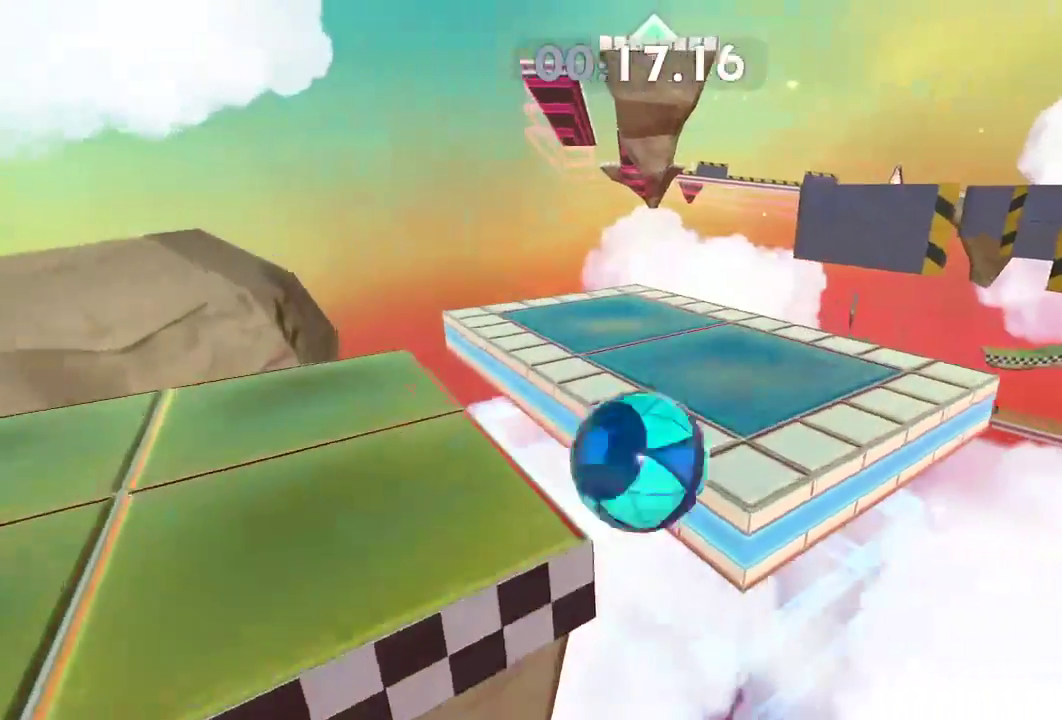
{"buttons": [], "left_stick": "down", "right_stick": "right", "events": [[67, "left_stick", "down-left"], [267, "left_stick", "down"]]}
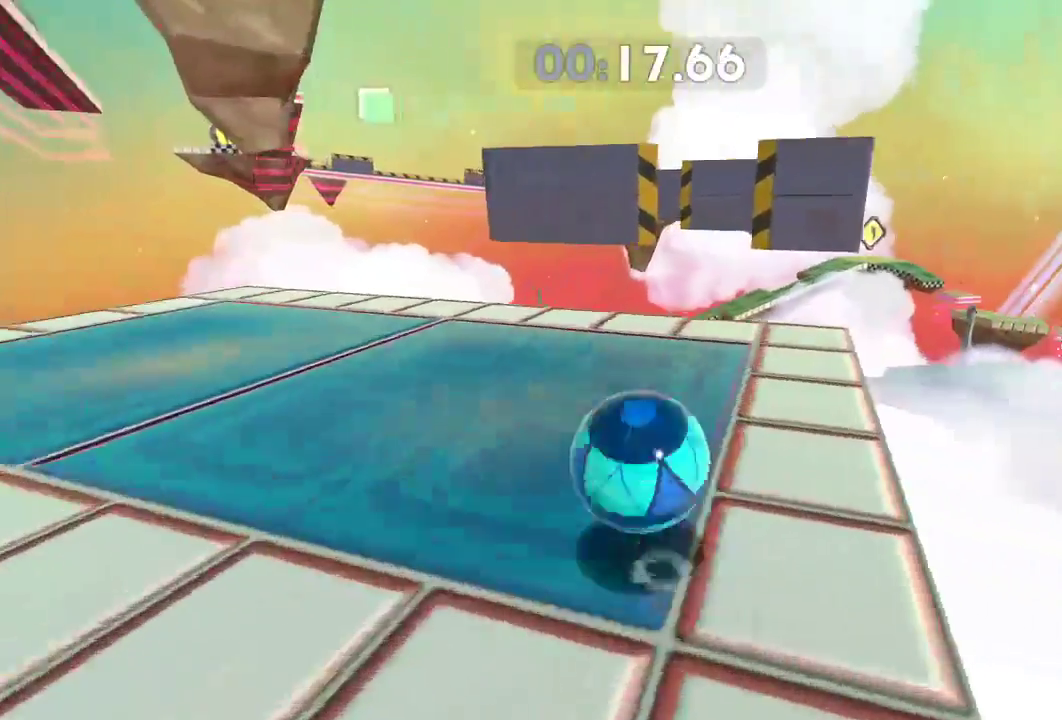
{"buttons": [], "left_stick": "right", "right_stick": "center", "events": [[83, "right_stick", "center"], [167, "left_stick", "center"], [250, "right_stick", "right"], [417, "left_stick", "right"], [434, "right_stick", "center"]]}
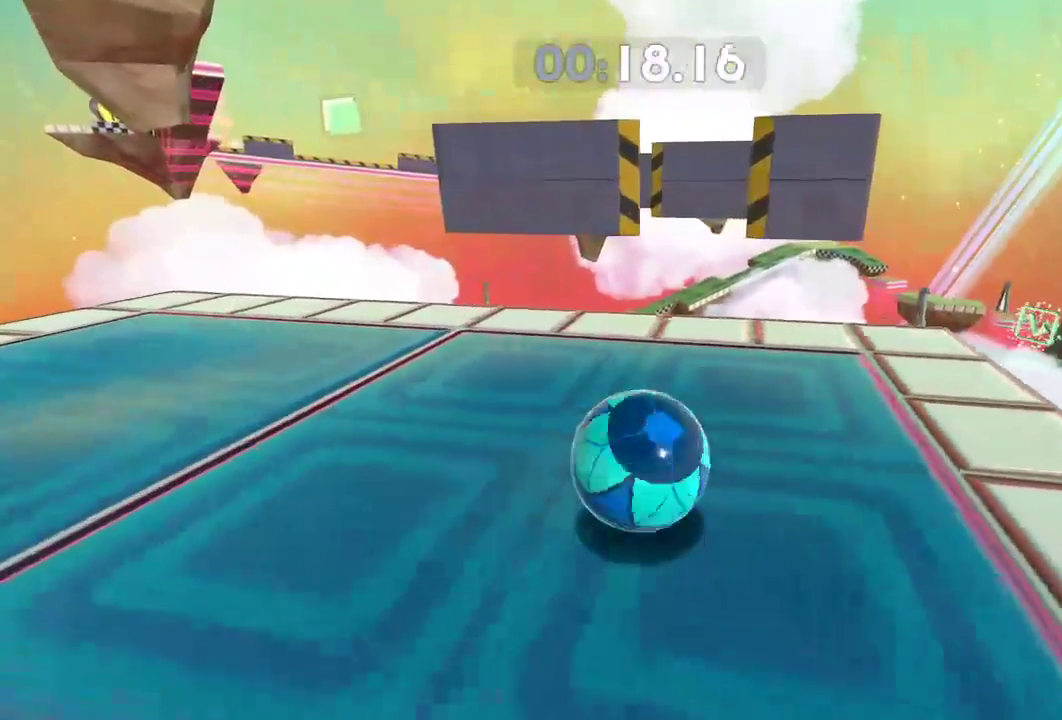
{"buttons": [], "left_stick": "center", "right_stick": "center", "events": [[50, "left_stick", "center"], [200, "right_stick", "right"], [267, "left_stick", "right"], [334, "right_stick", "center"], [417, "left_stick", "center"]]}